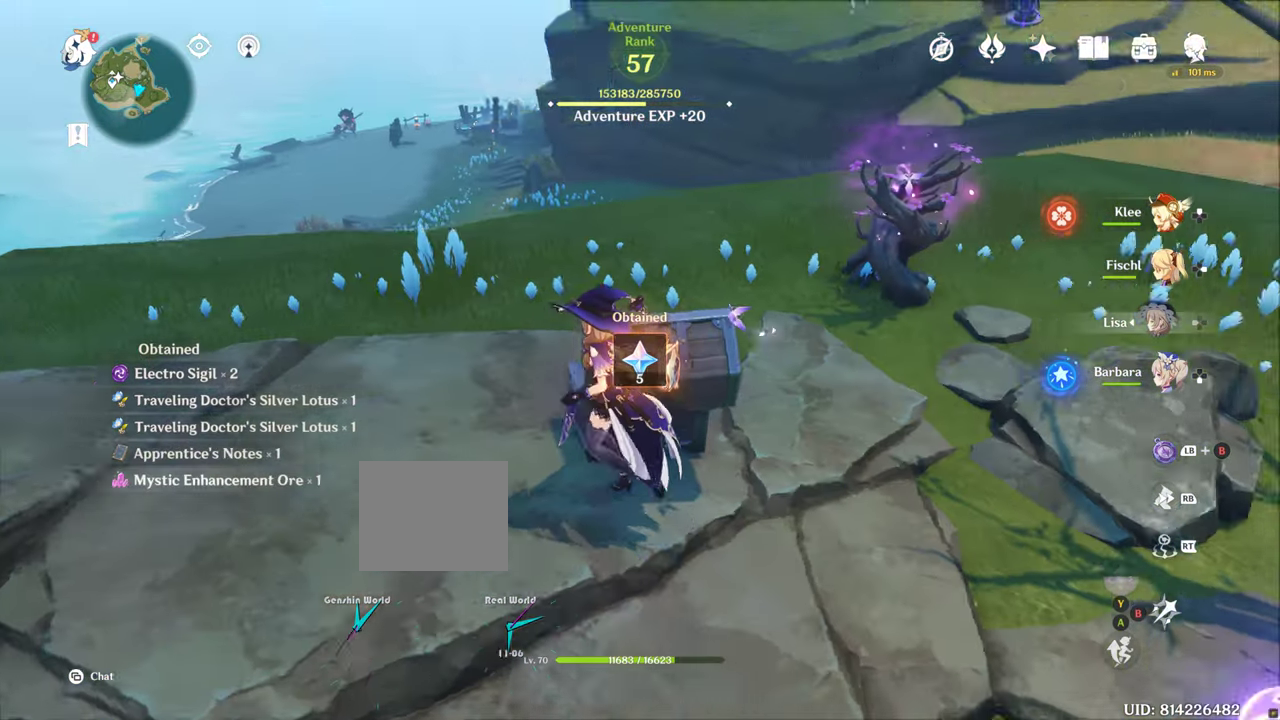
Gameplay with a controller (PlayStation layout); each line is a JSON object with the inputs held at the frame after it (dt_ms = milliseconds from this image to that frame). "events" lists button and stick changes between this image and that frame as [ms after this image, input, new state], when the widget could be followed in between. Not read: L3 R3.
{"dt_ms": 500, "buttons": [], "left_stick": "center", "right_stick": "up-right", "events": [[150, "right_stick", "center"], [266, "left_stick", "center"], [300, "right_stick", "up-right"]]}
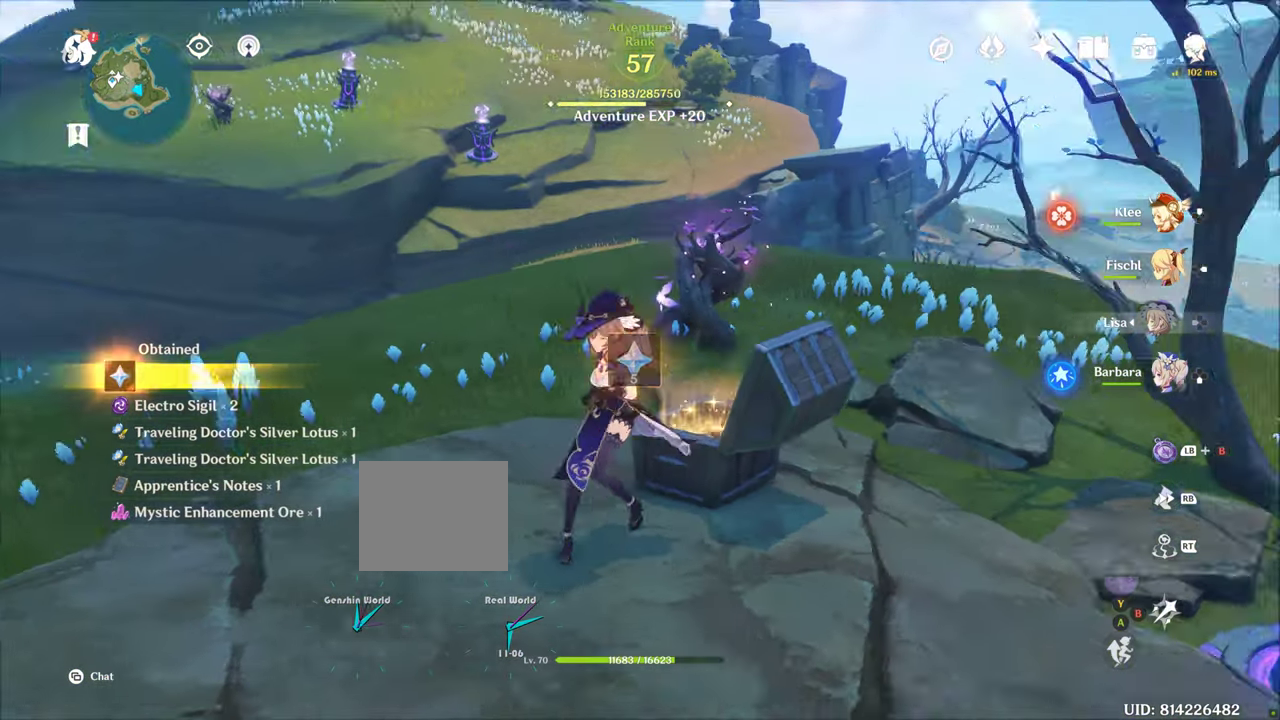
{"dt_ms": 500, "buttons": [], "left_stick": "center", "right_stick": "up", "events": [[133, "right_stick", "center"], [466, "right_stick", "up"]]}
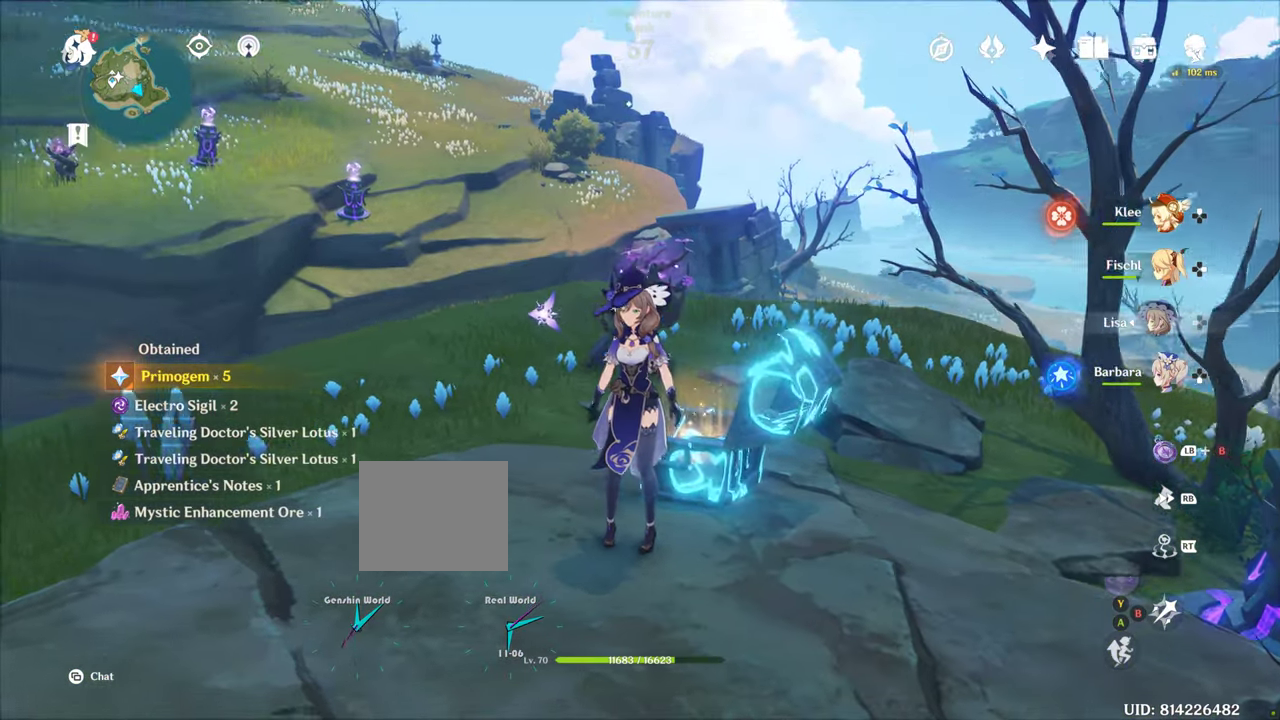
{"dt_ms": 500, "buttons": [], "left_stick": "center", "right_stick": "center", "events": [[283, "right_stick", "center"]]}
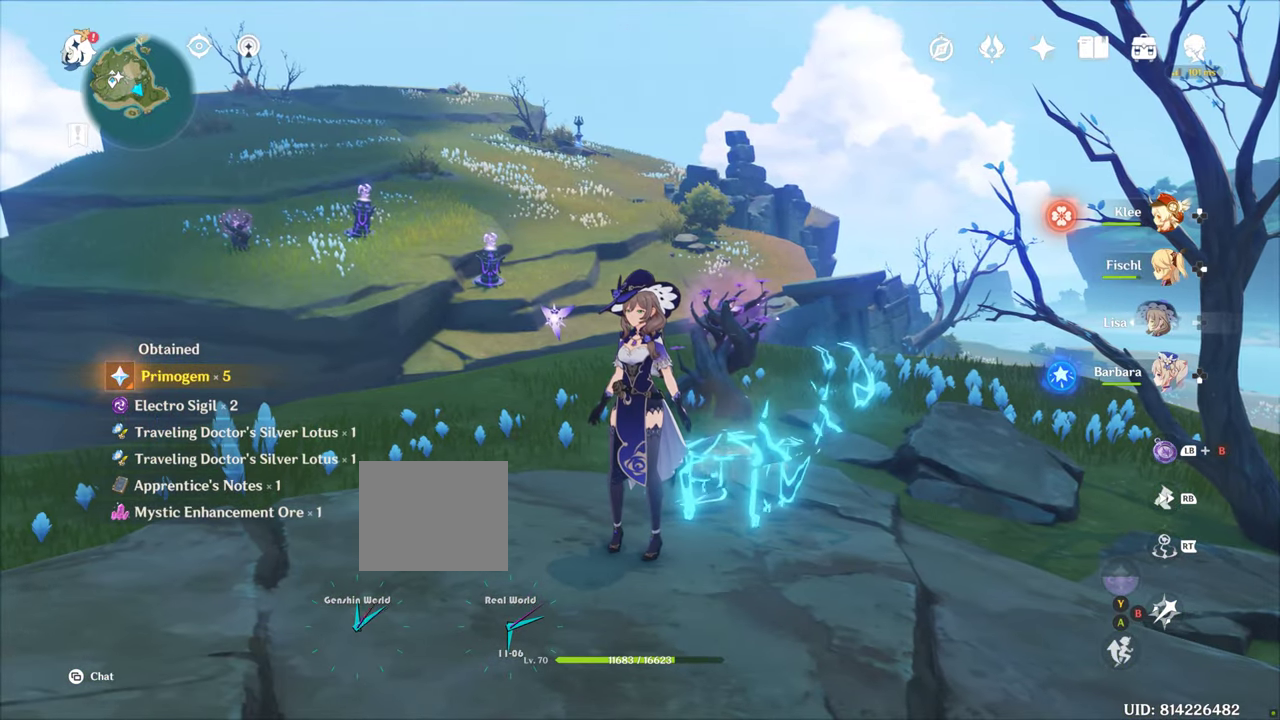
{"dt_ms": 500, "buttons": [], "left_stick": "center", "right_stick": "center", "events": [[366, "left_stick", "down"], [416, "left_stick", "center"]]}
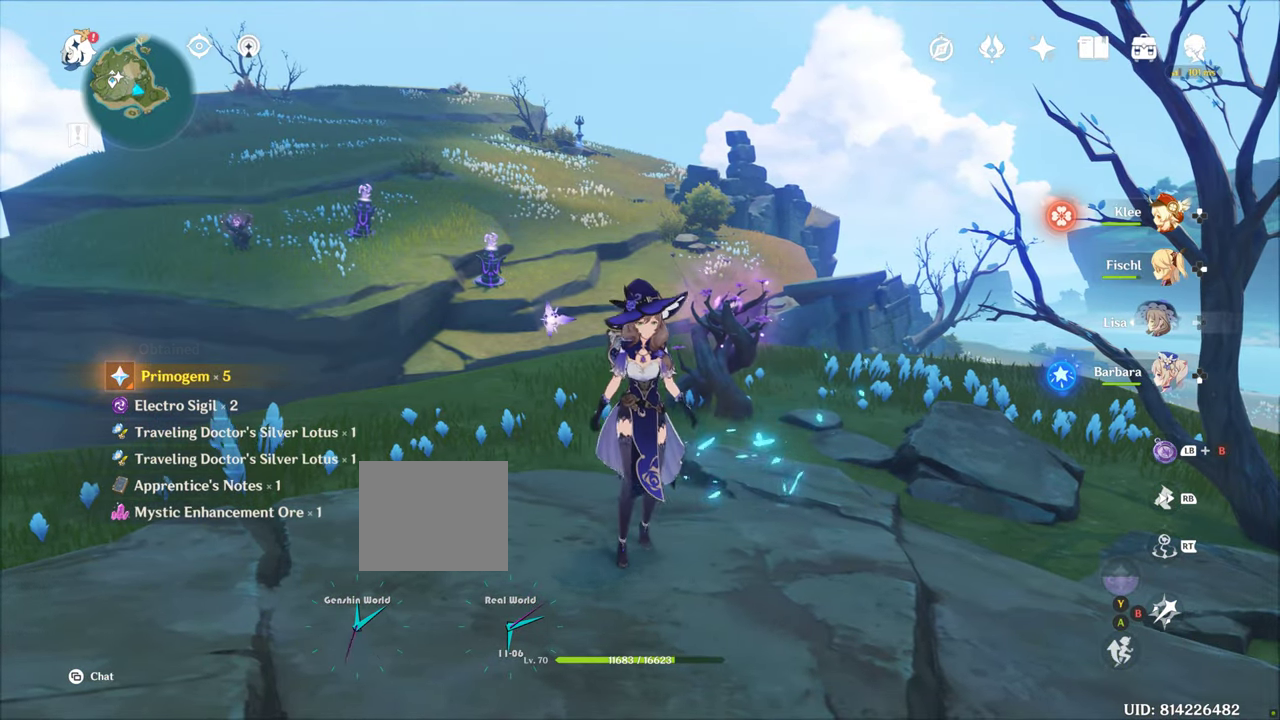
{"dt_ms": 1000, "buttons": ["L1"], "left_stick": "center", "right_stick": "center", "events": [[800, "left_stick", "down"], [967, "L1", "down"], [967, "left_stick", "center"]]}
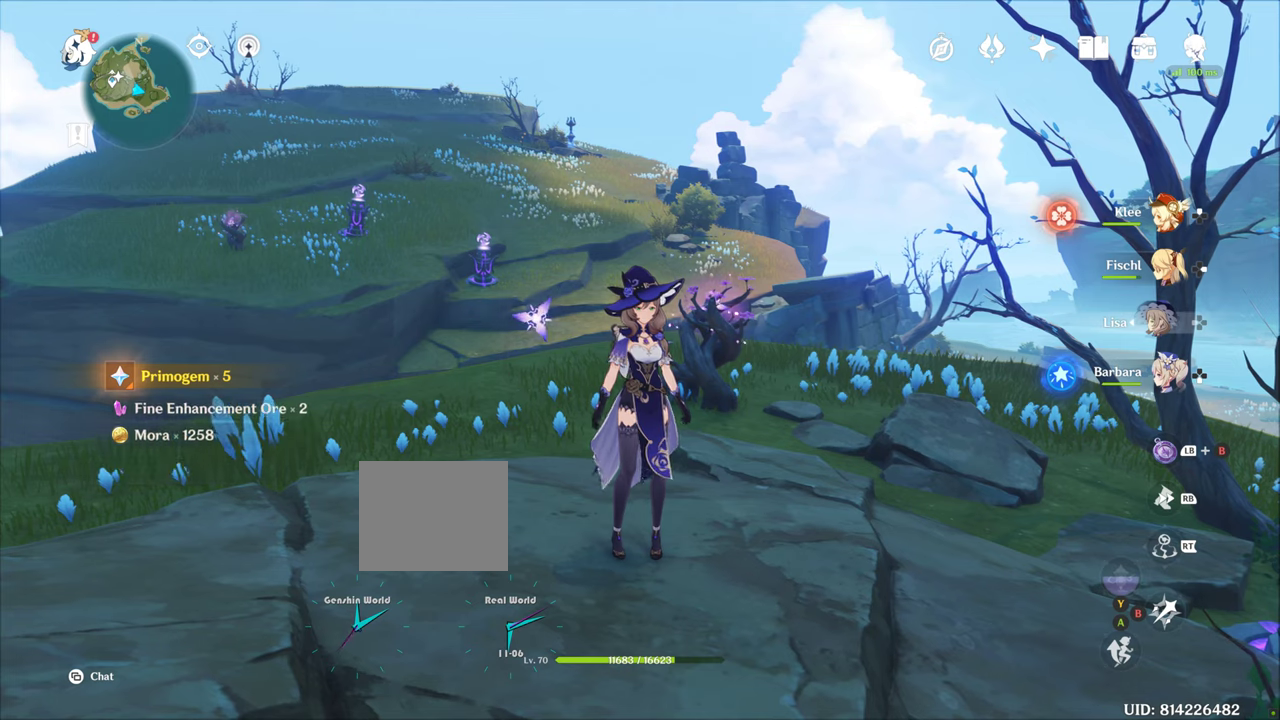
{"dt_ms": 500, "buttons": ["L1"], "left_stick": "center", "right_stick": "center", "events": []}
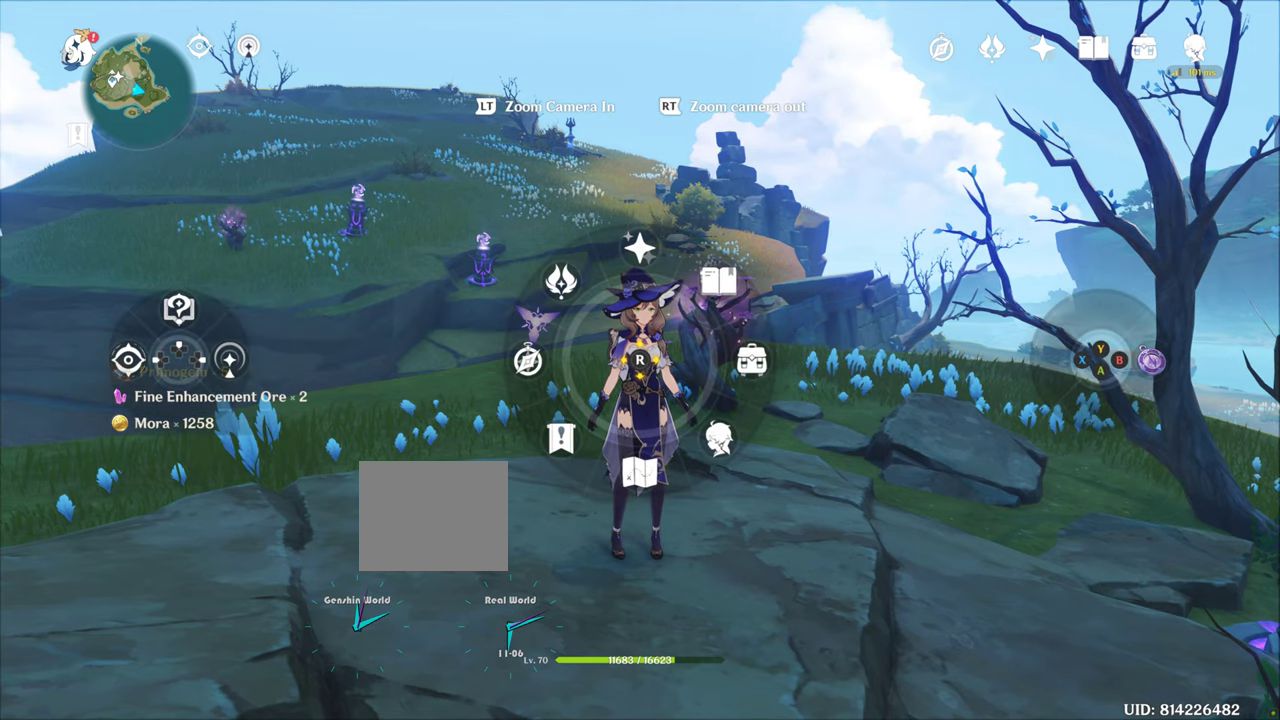
{"dt_ms": 500, "buttons": ["L1"], "left_stick": "center", "right_stick": "center", "events": [[17, "right_stick", "down"], [100, "right_stick", "center"]]}
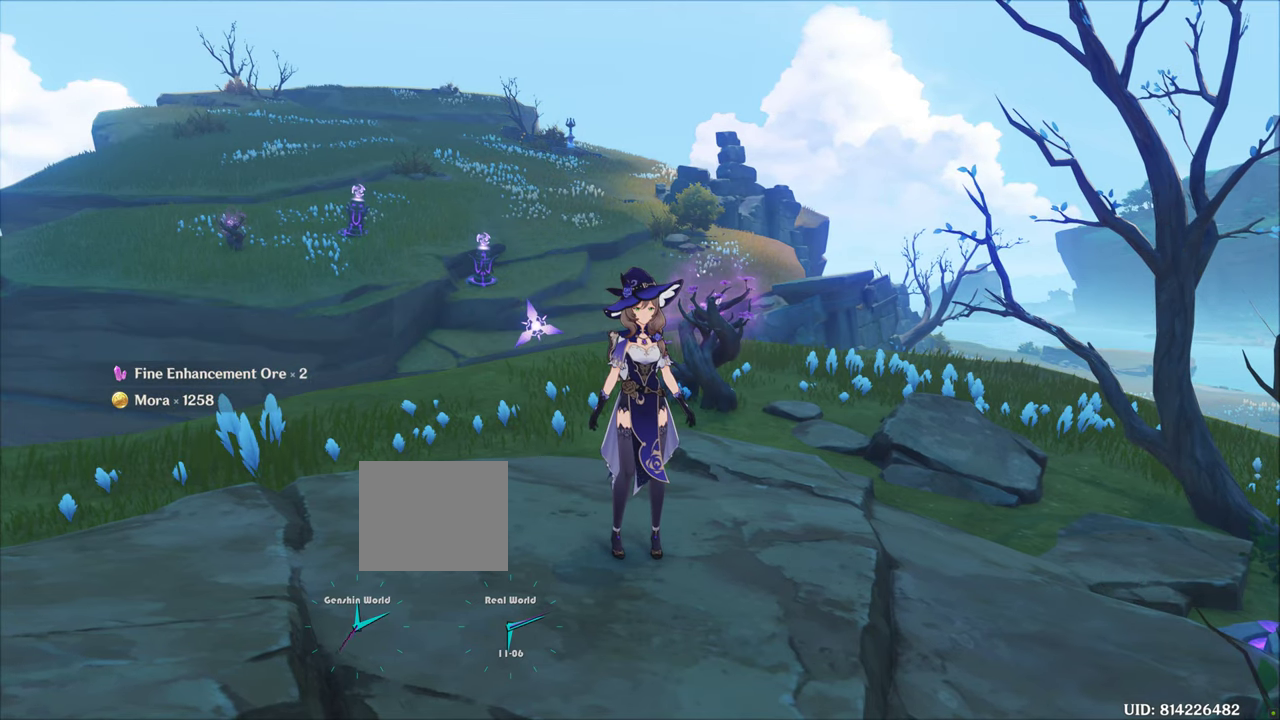
{"dt_ms": 500, "buttons": [], "left_stick": "center", "right_stick": "center", "events": [[100, "L1", "up"]]}
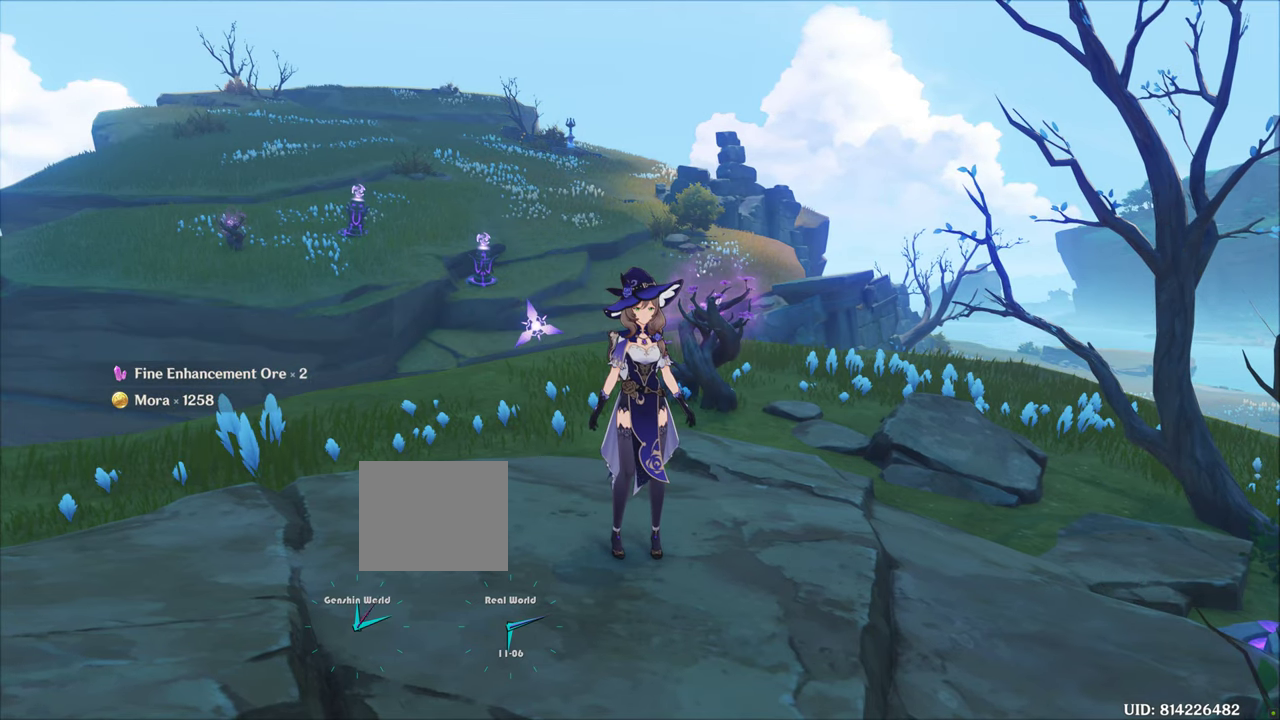
{"dt_ms": 500, "buttons": [], "left_stick": "center", "right_stick": "center", "events": []}
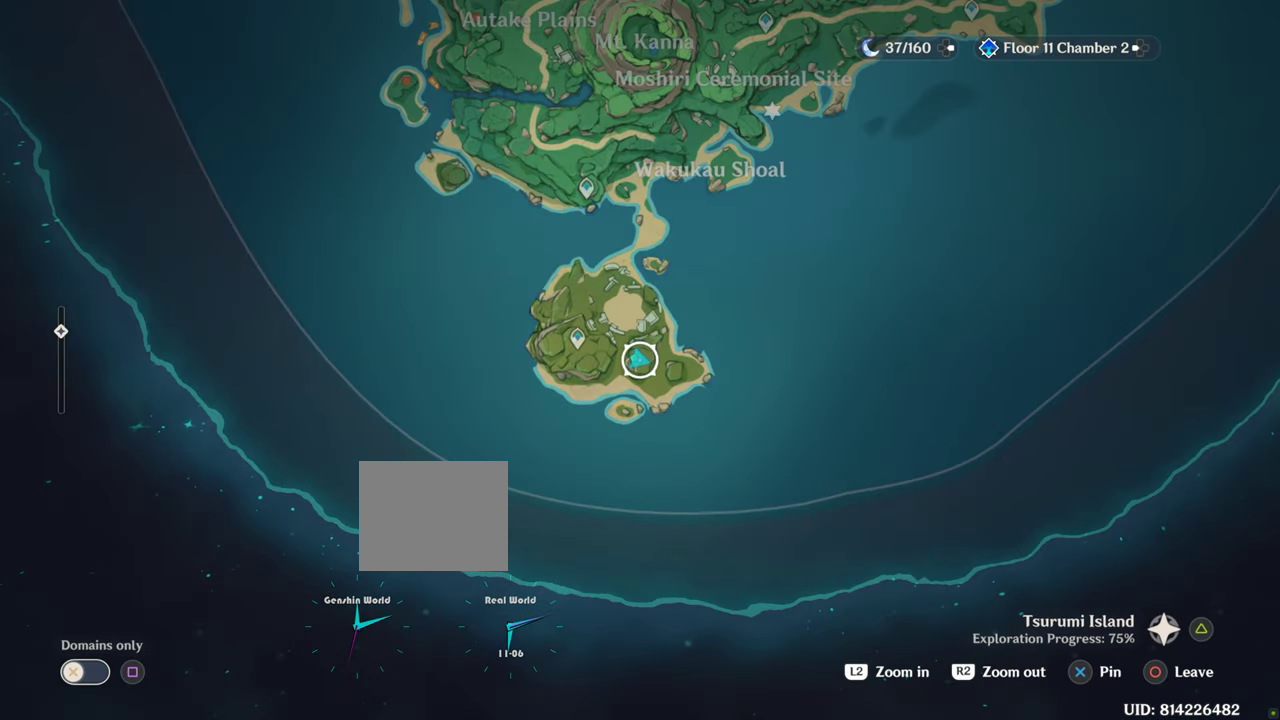
{"dt_ms": 500, "buttons": [], "left_stick": "center", "right_stick": "center", "events": []}